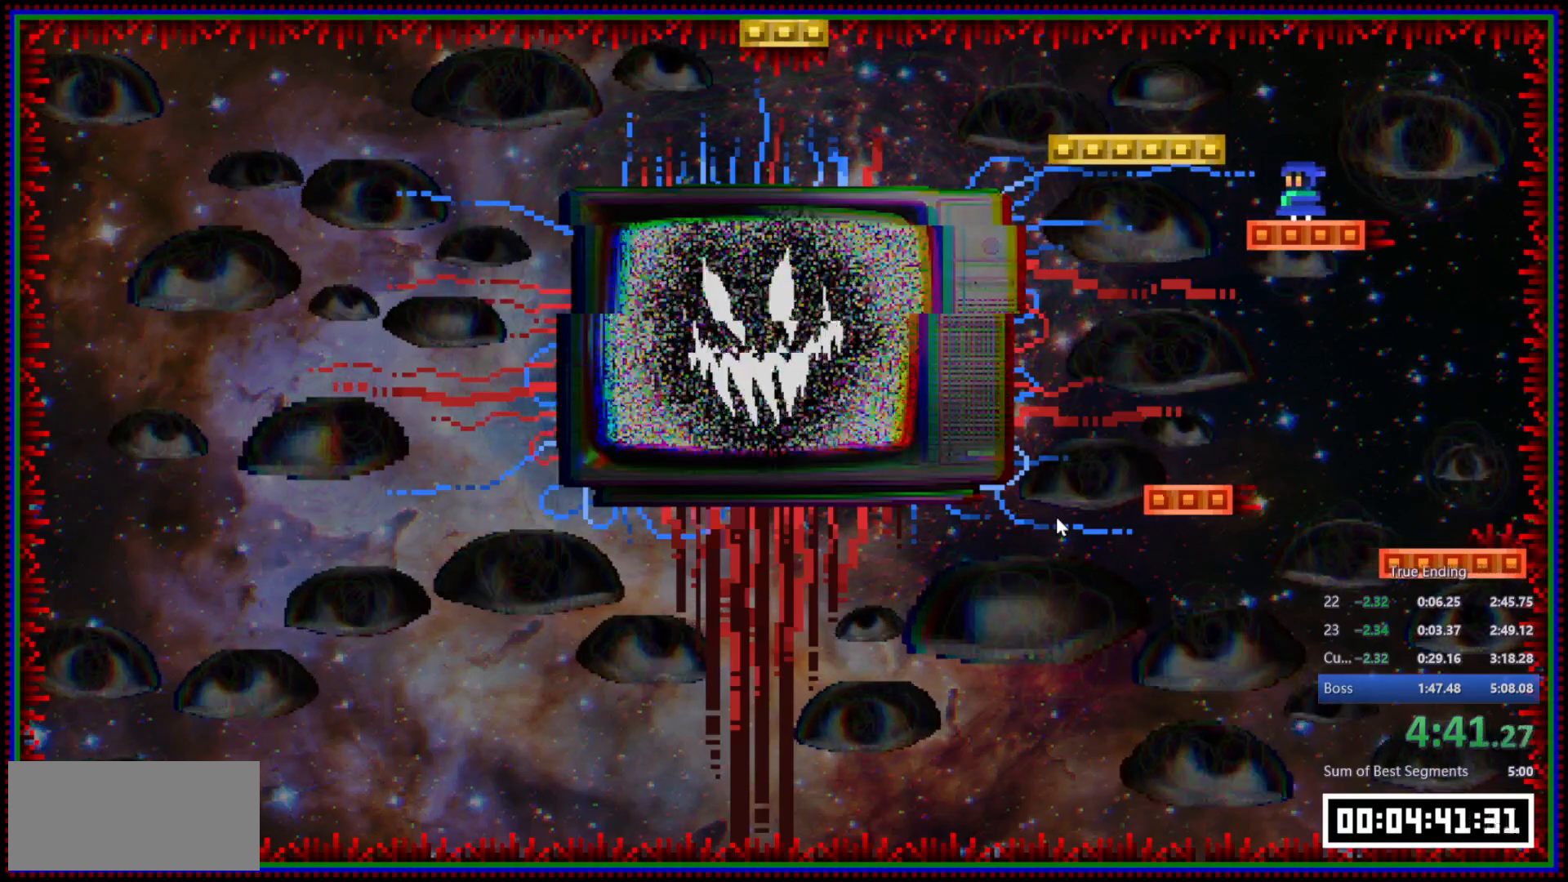
Gameplay with keyboard and mouse; each line is a JSON object with the keys and mouse buttons held at the frame after it. "events" lists presses ("down") and releases ("up") of "a", "d", "s", "space", "w", "mouse_left" and "mouse_right" between this image and that frame as [ms after this image, input, new state], when the widget could be followed in between. "mouse_left", "mouse_right" = the "left", "right" buttons of the "mouse" list. No other keys are recorded. Mouse movement is not recorded.
{"keys": ["a", "space"], "mouse": [], "events": [[500, "a", "down"], [500, "space", "down"]]}
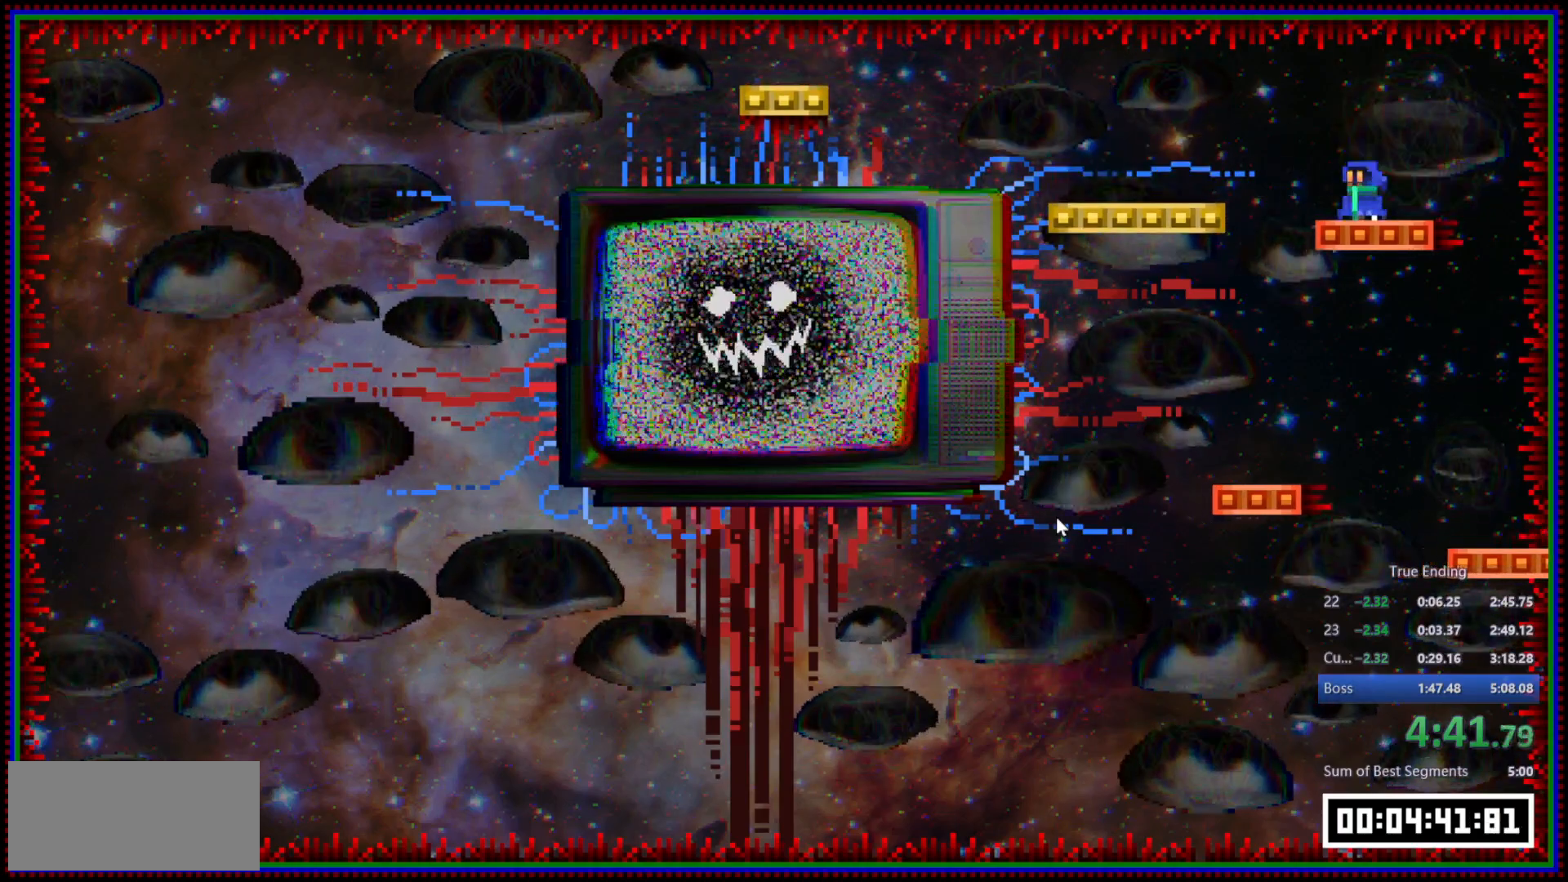
{"keys": ["a"], "mouse": [], "events": [[50, "mouse_left", "down"], [183, "mouse_left", "up"], [233, "space", "up"]]}
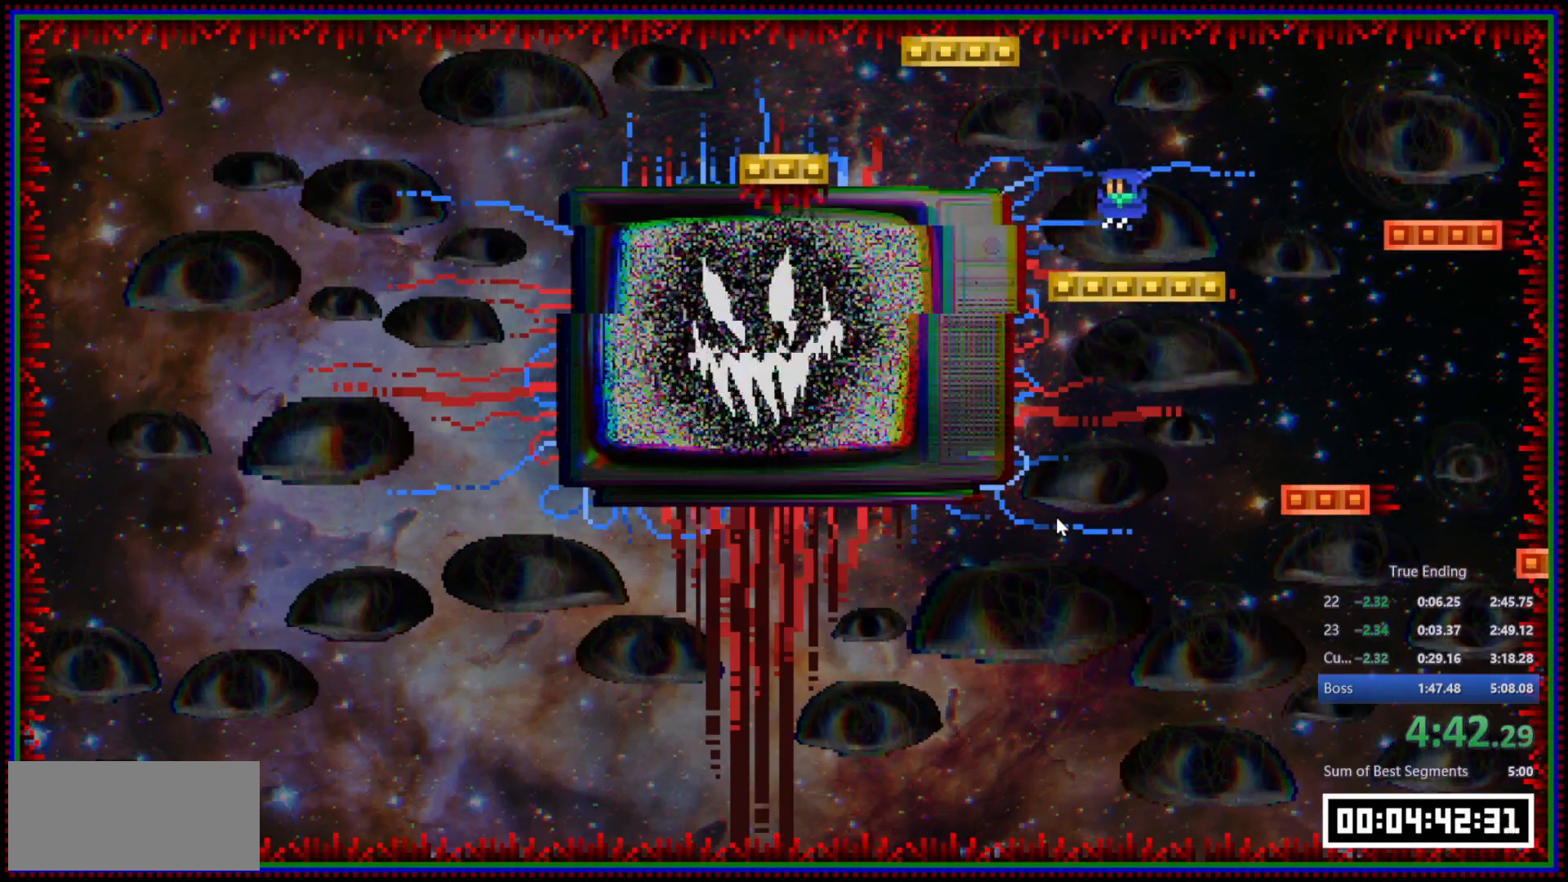
{"keys": ["a", "space"], "mouse": [], "events": [[250, "space", "down"]]}
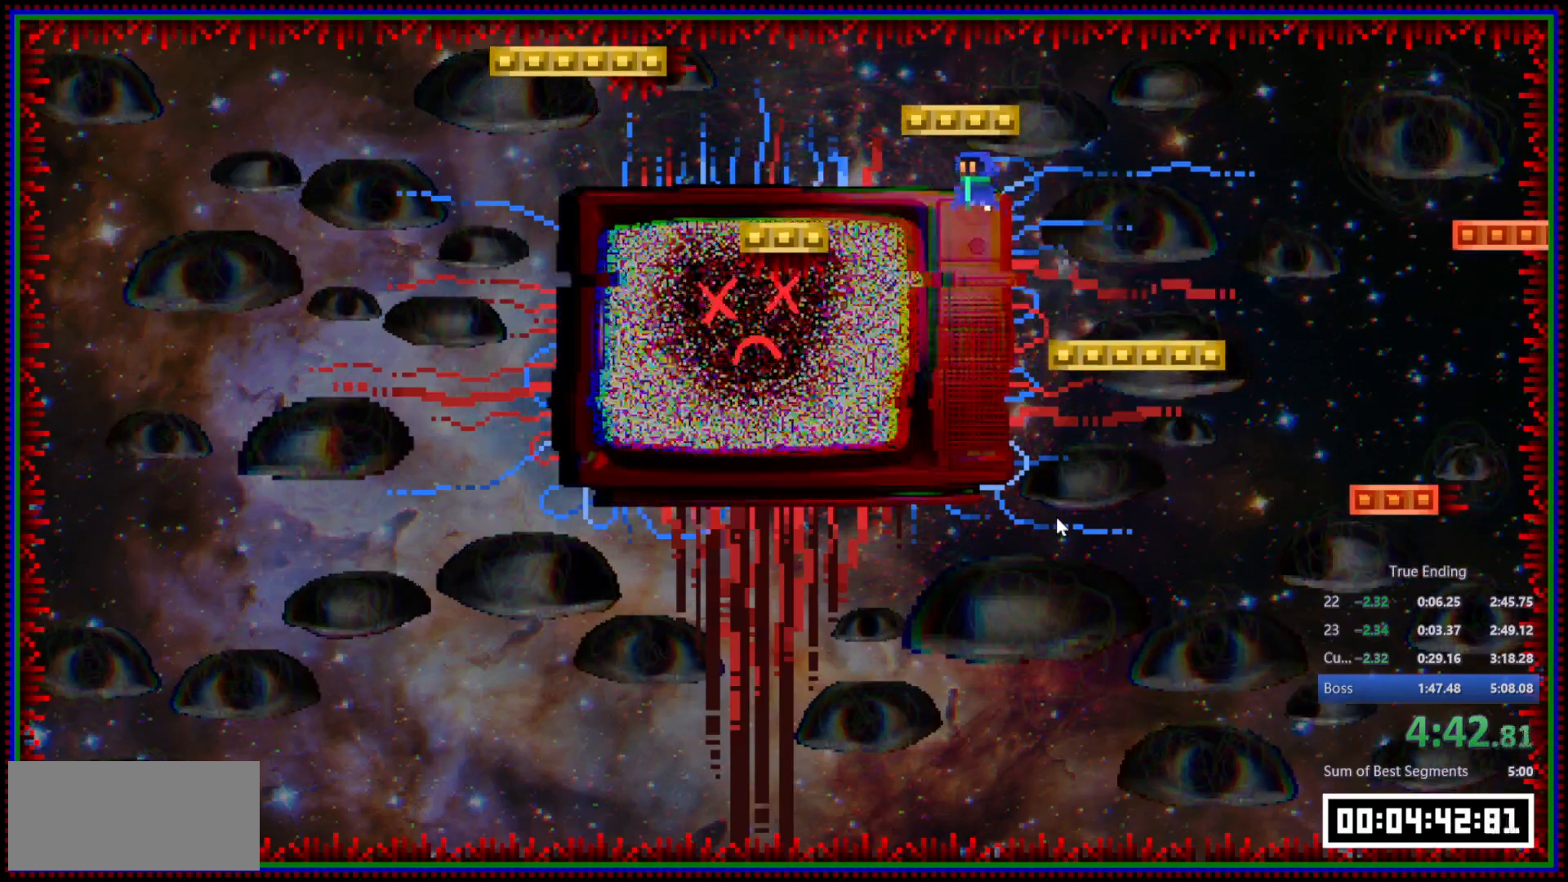
{"keys": [], "mouse": [], "events": [[33, "mouse_left", "down"], [33, "space", "up"], [117, "mouse_left", "up"], [317, "a", "up"]]}
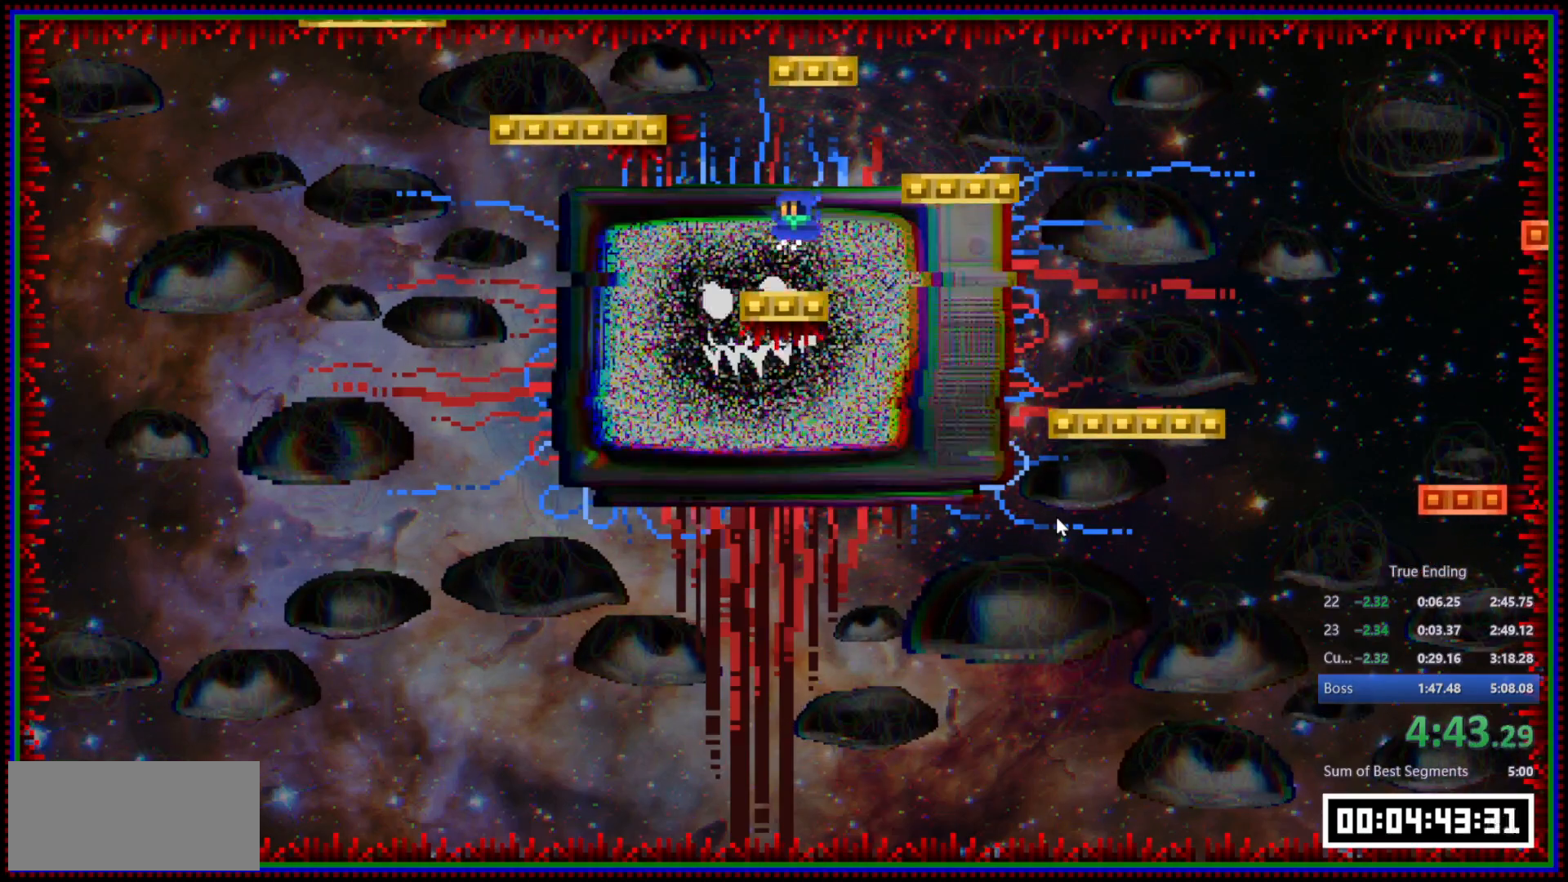
{"keys": ["d"], "mouse": [], "events": [[183, "d", "down"], [183, "space", "down"], [417, "space", "up"]]}
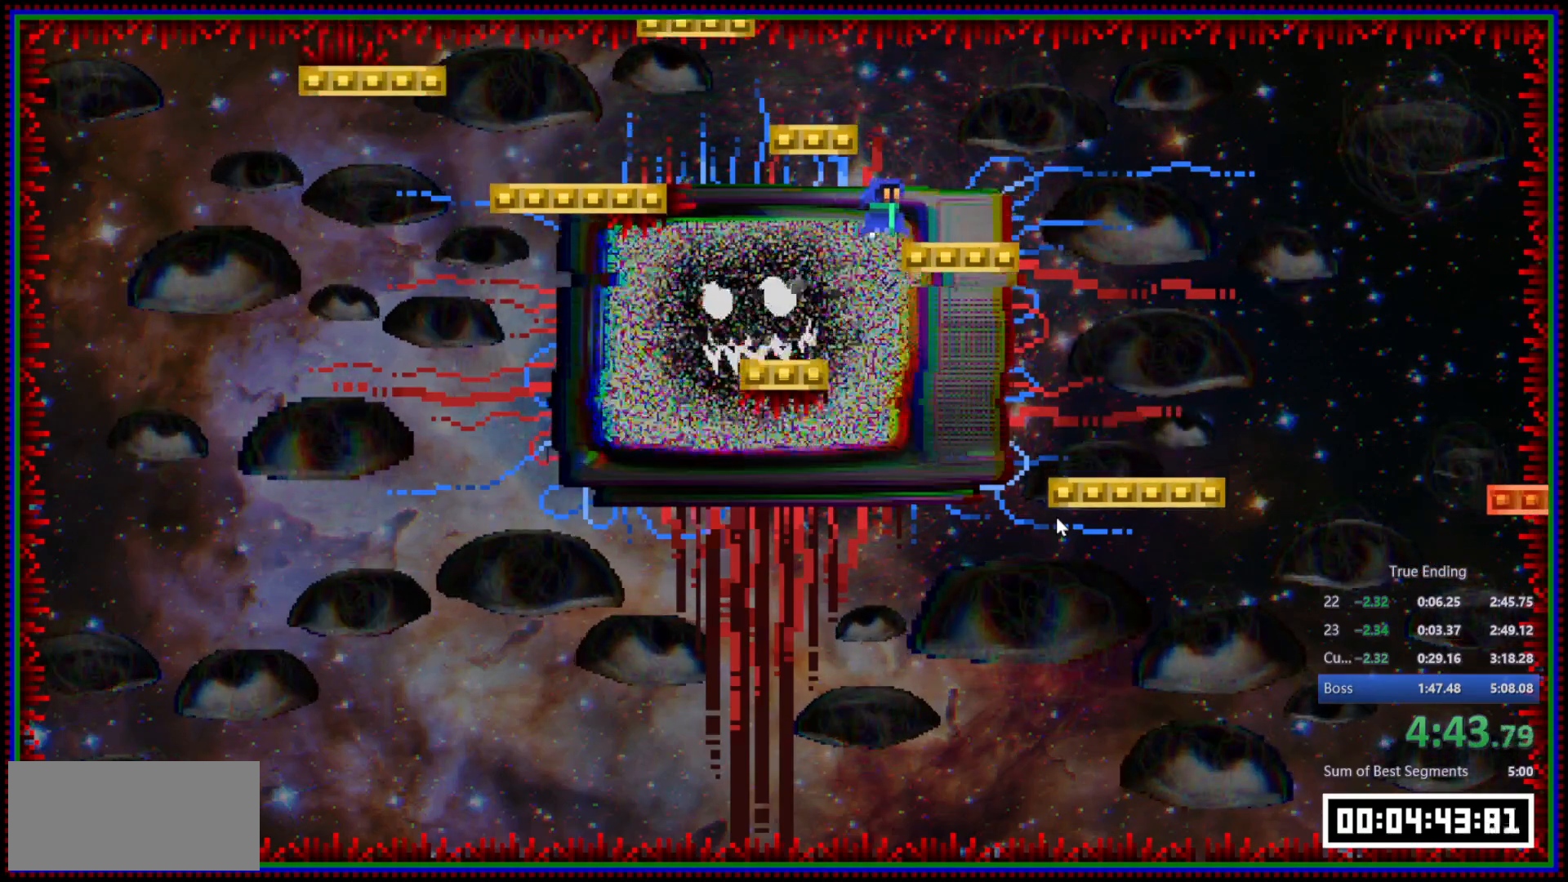
{"keys": ["space"], "mouse": [], "events": [[200, "d", "up"], [433, "space", "down"]]}
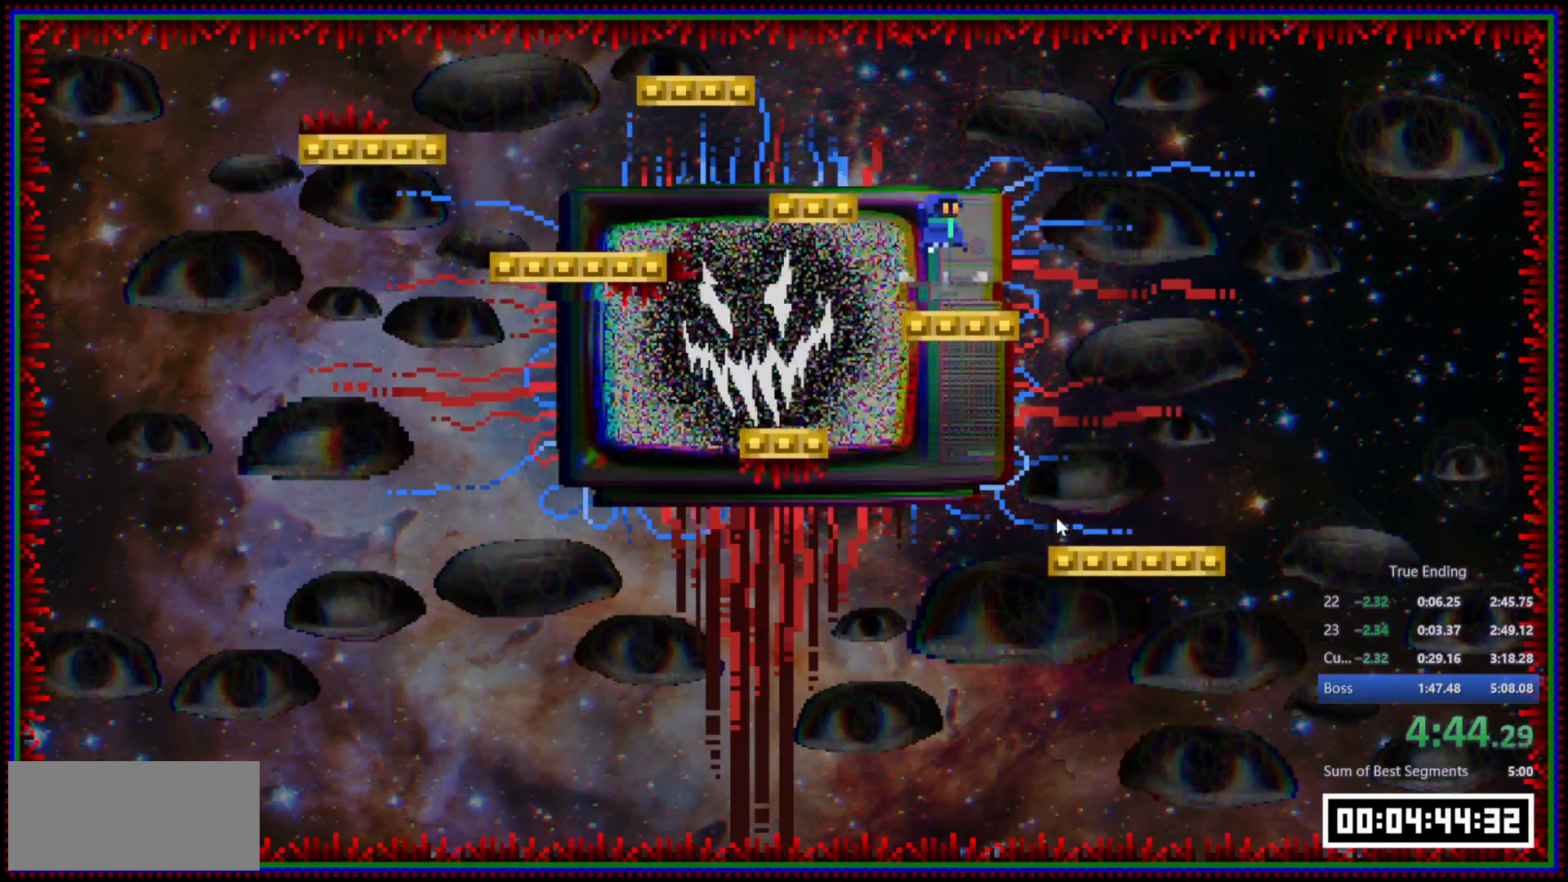
{"keys": ["a"], "mouse": [], "events": [[133, "a", "down"], [133, "space", "up"]]}
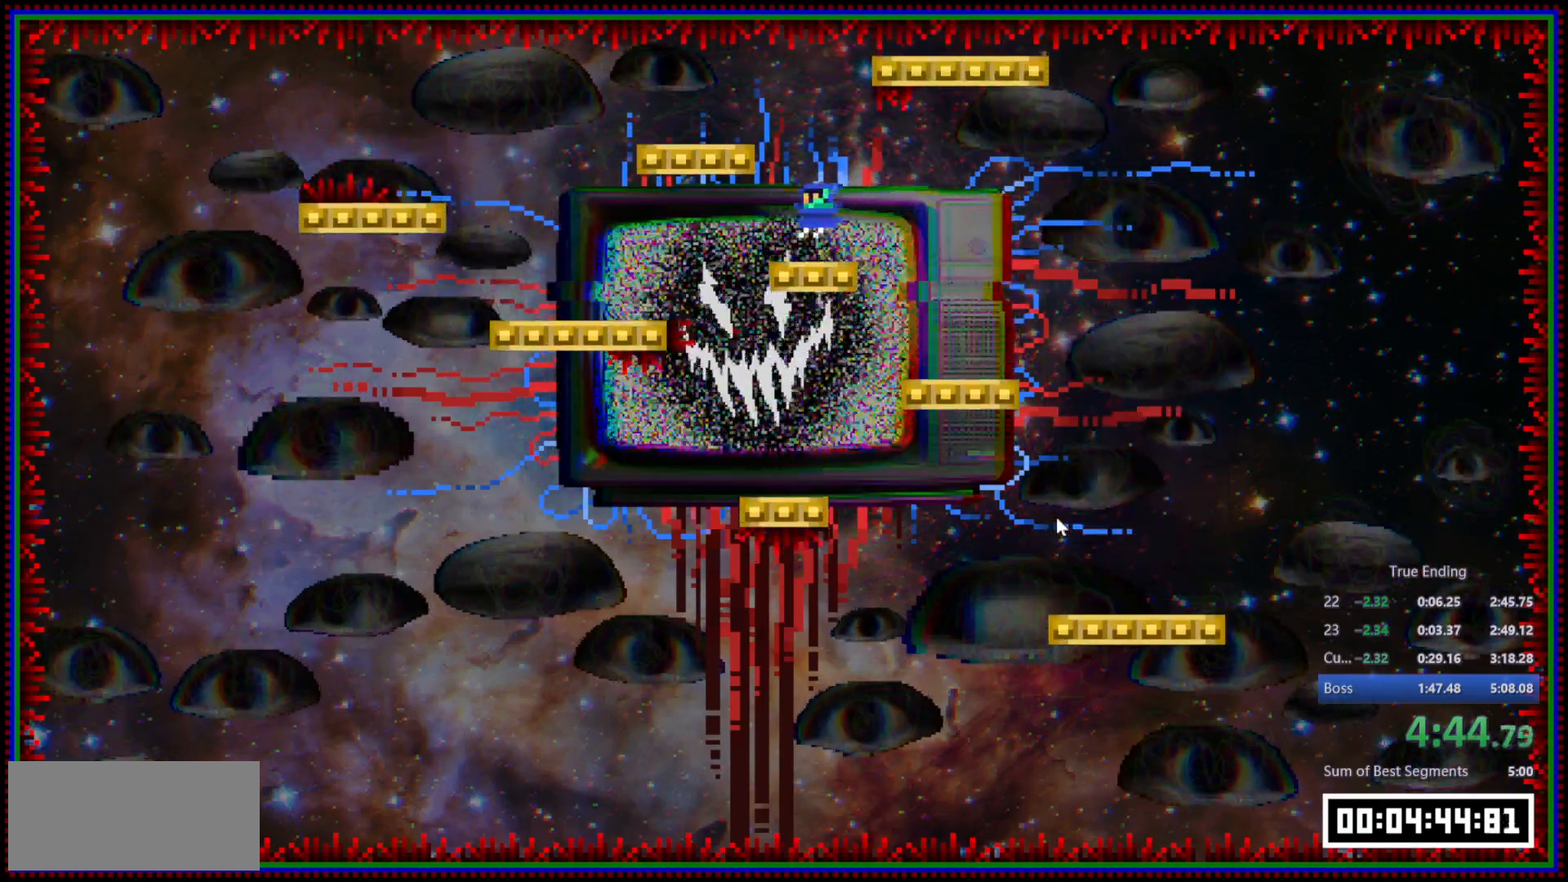
{"keys": ["a"], "mouse": [], "events": [[50, "a", "up"], [183, "space", "down"], [383, "a", "down"], [417, "space", "up"]]}
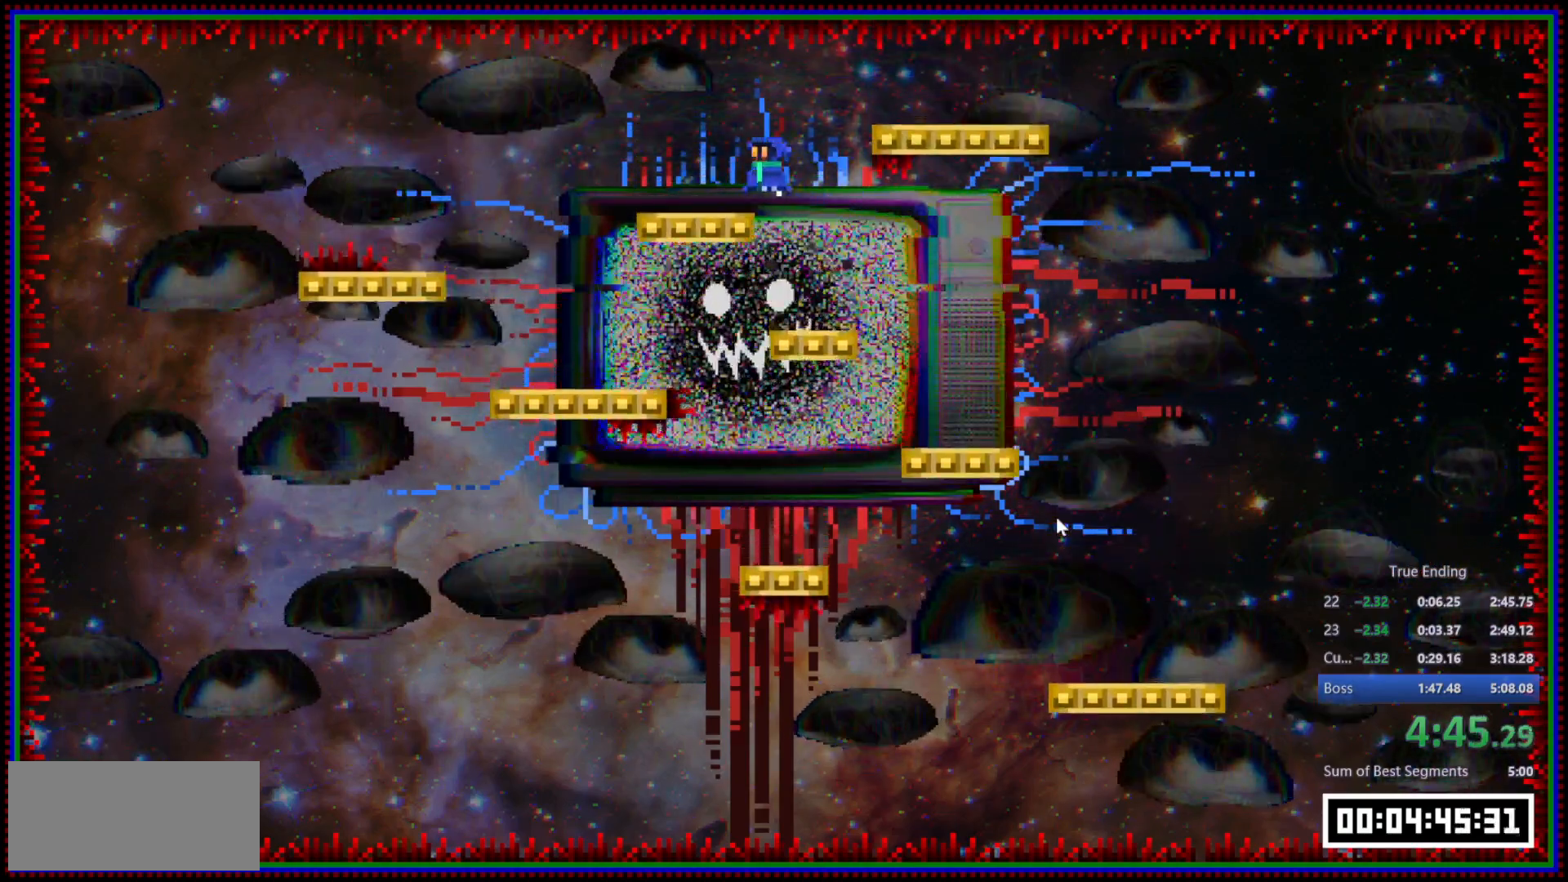
{"keys": ["space"], "mouse": [], "events": [[200, "a", "up"], [433, "space", "down"]]}
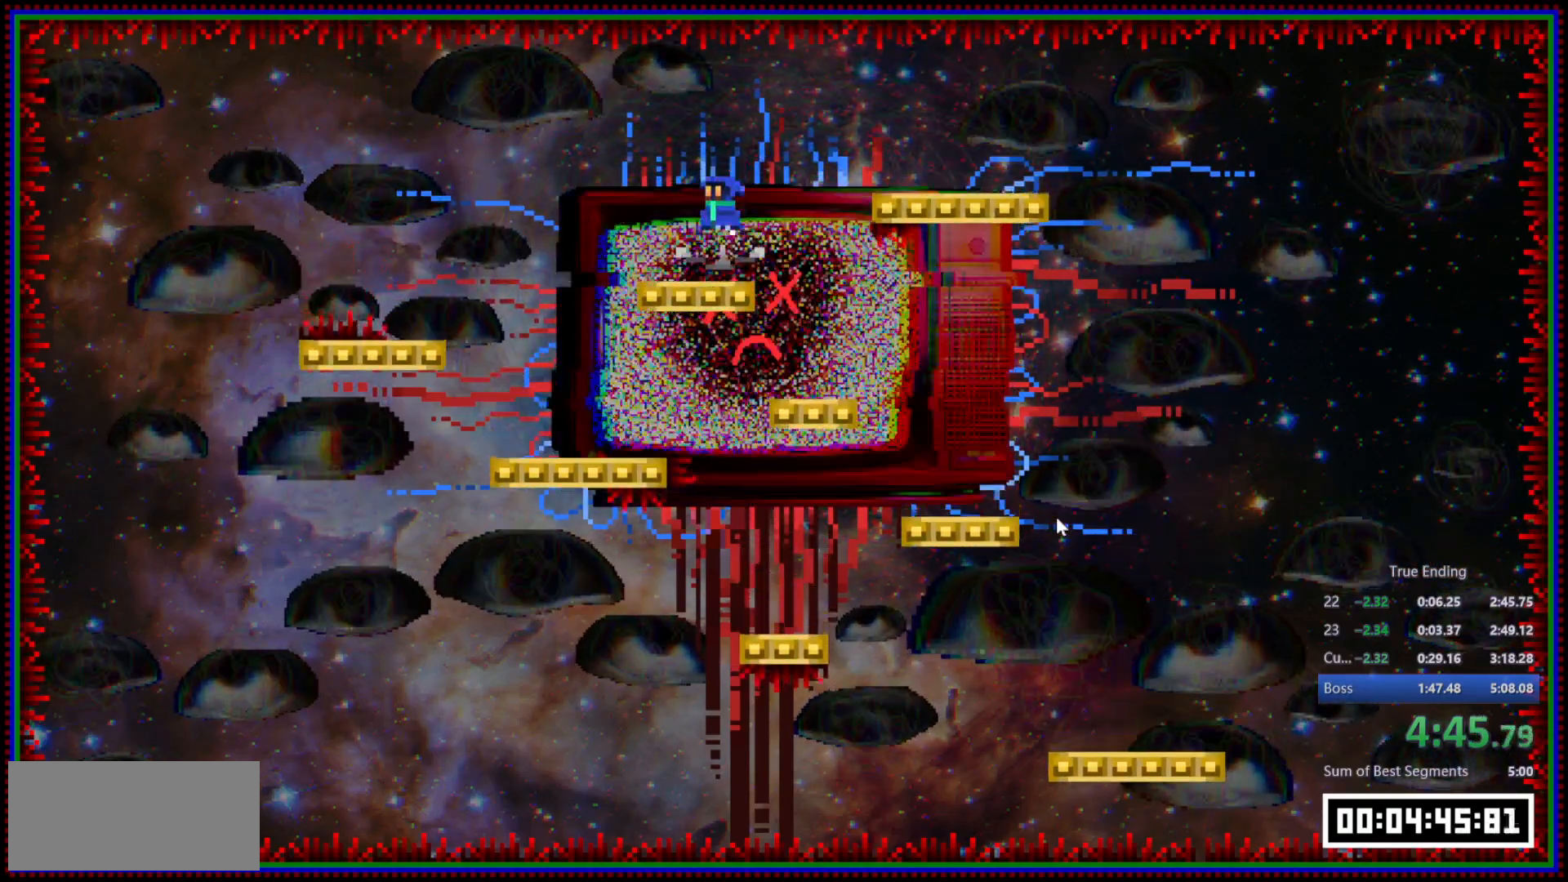
{"keys": ["d"], "mouse": [], "events": [[83, "space", "up"], [133, "d", "down"], [217, "mouse_left", "down"], [367, "mouse_left", "up"]]}
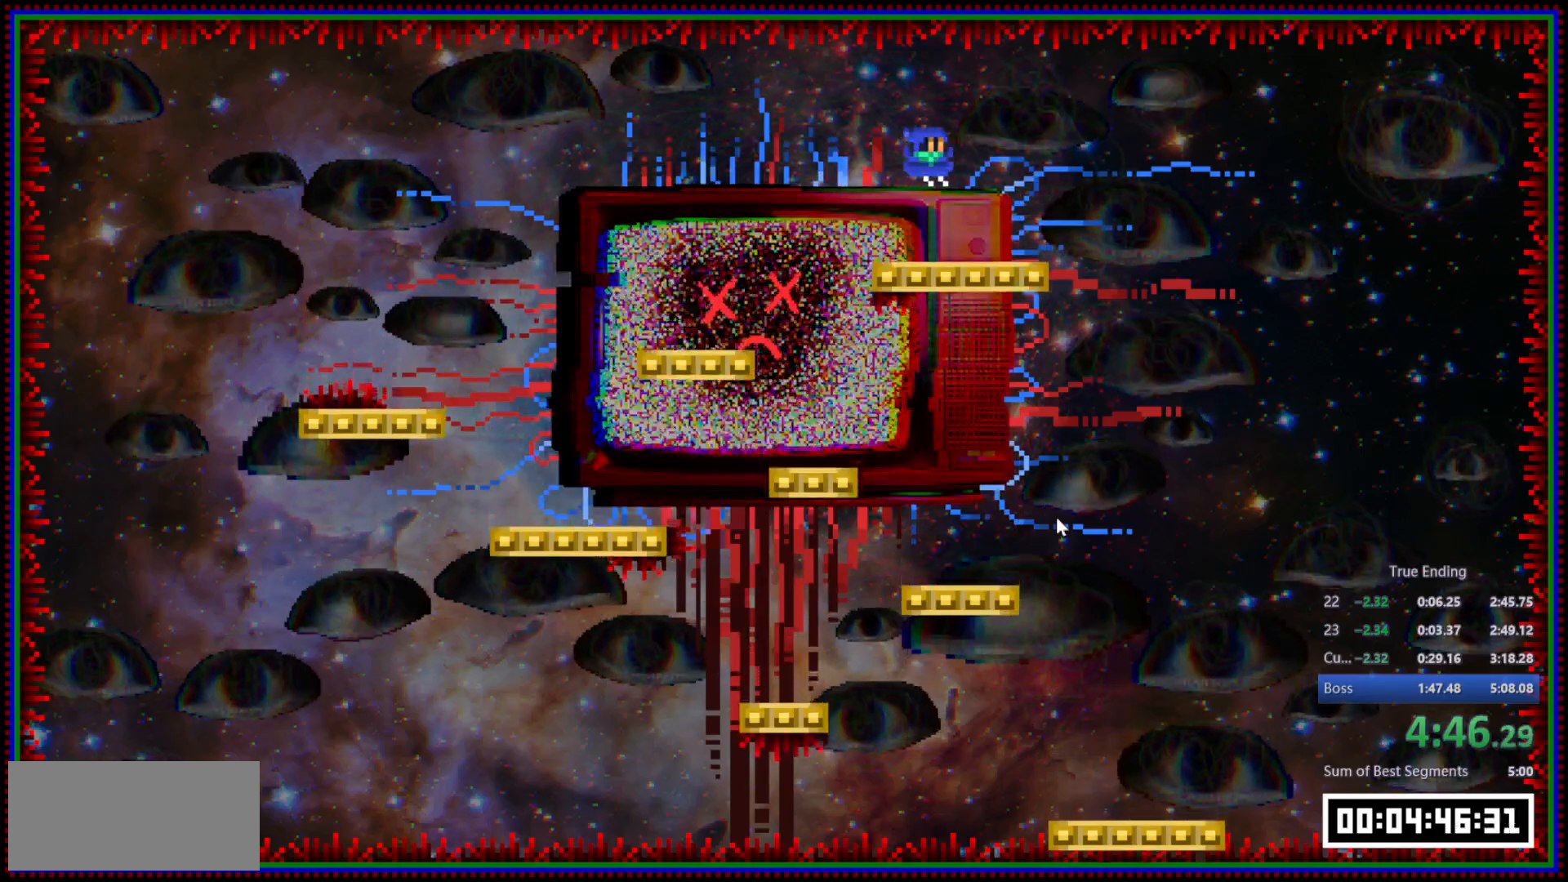
{"keys": [], "mouse": [], "events": [[333, "d", "up"]]}
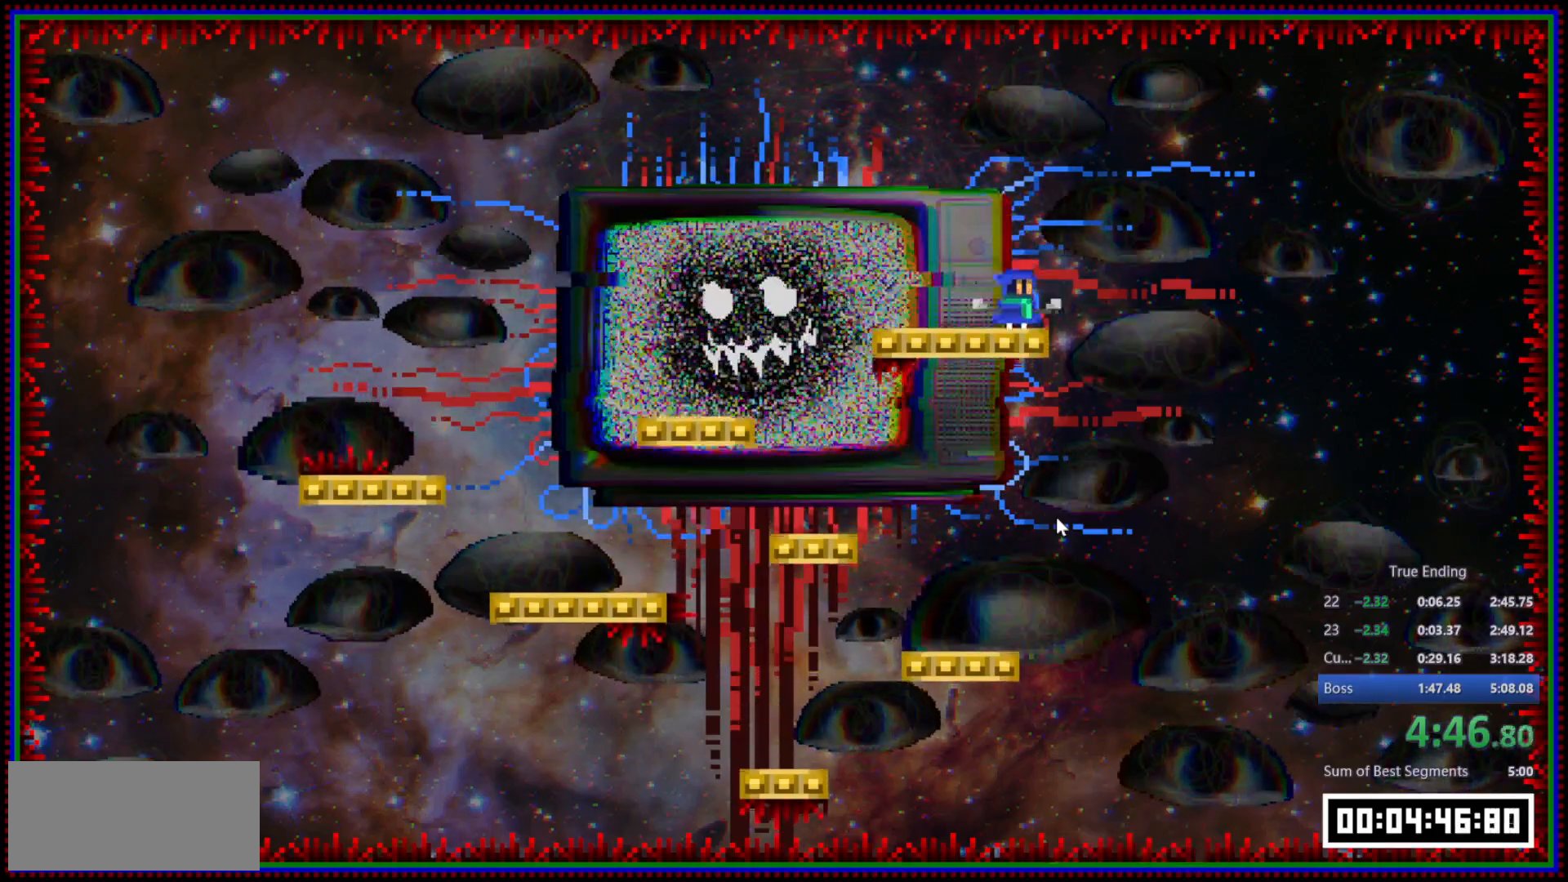
{"keys": [], "mouse": [], "events": []}
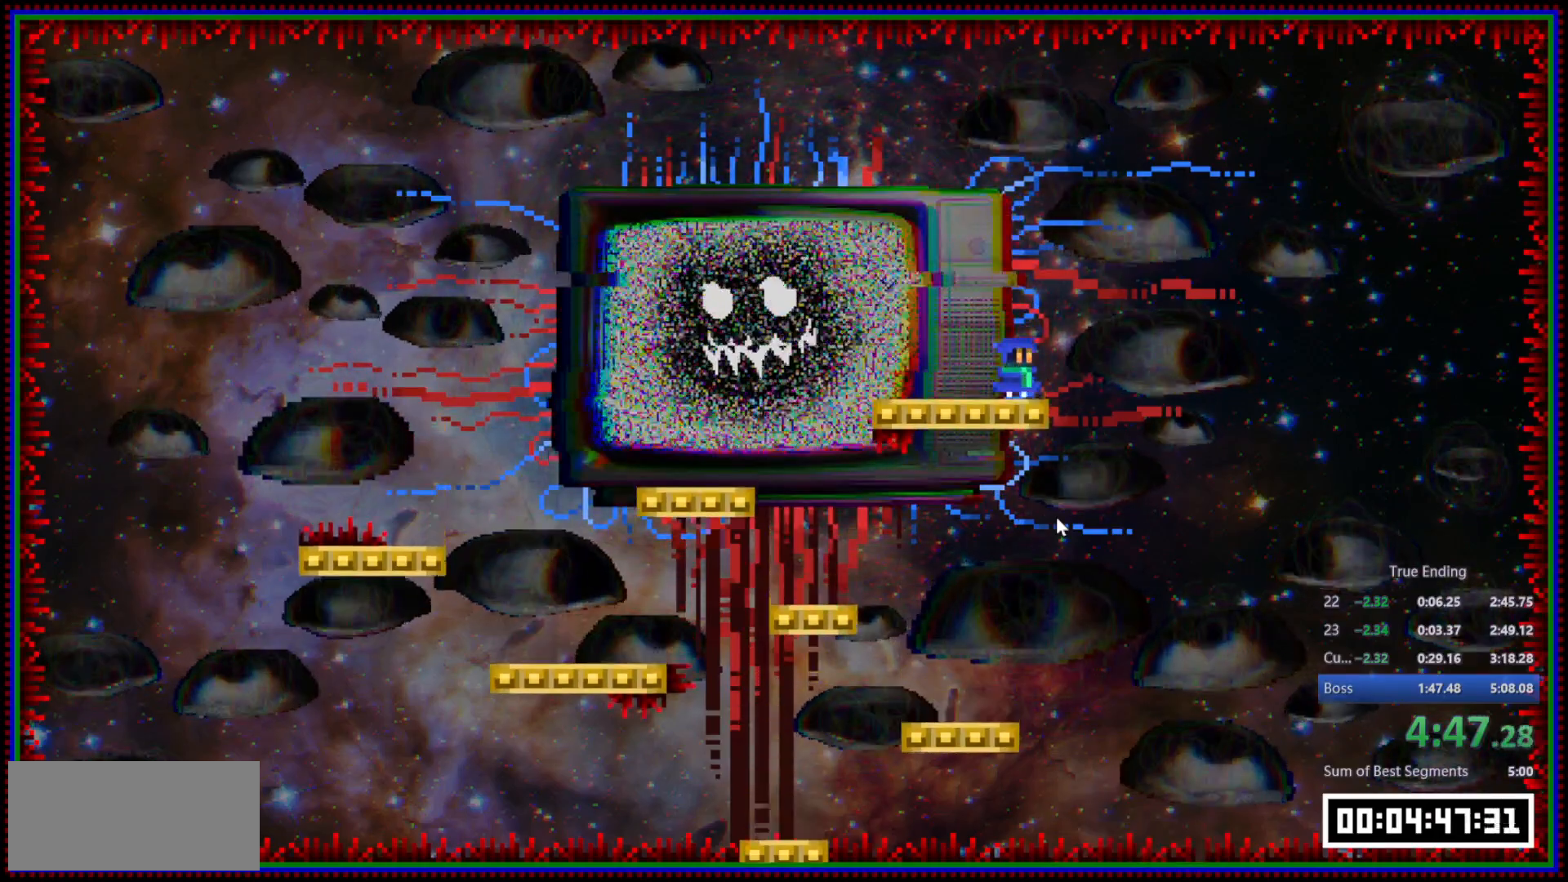
{"keys": [], "mouse": [], "events": []}
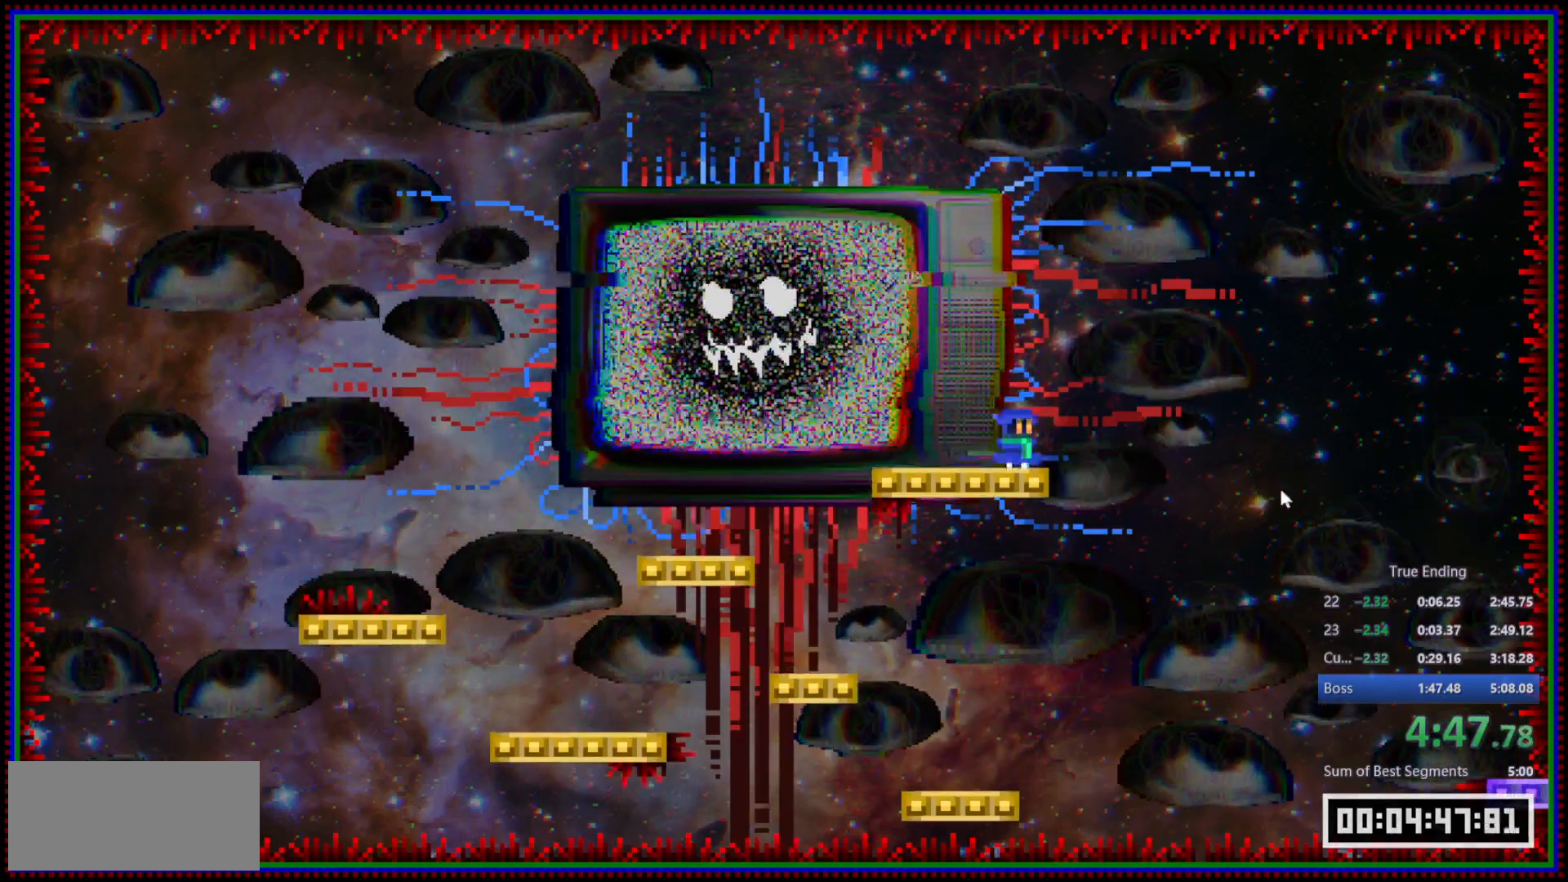
{"keys": [], "mouse": [], "events": []}
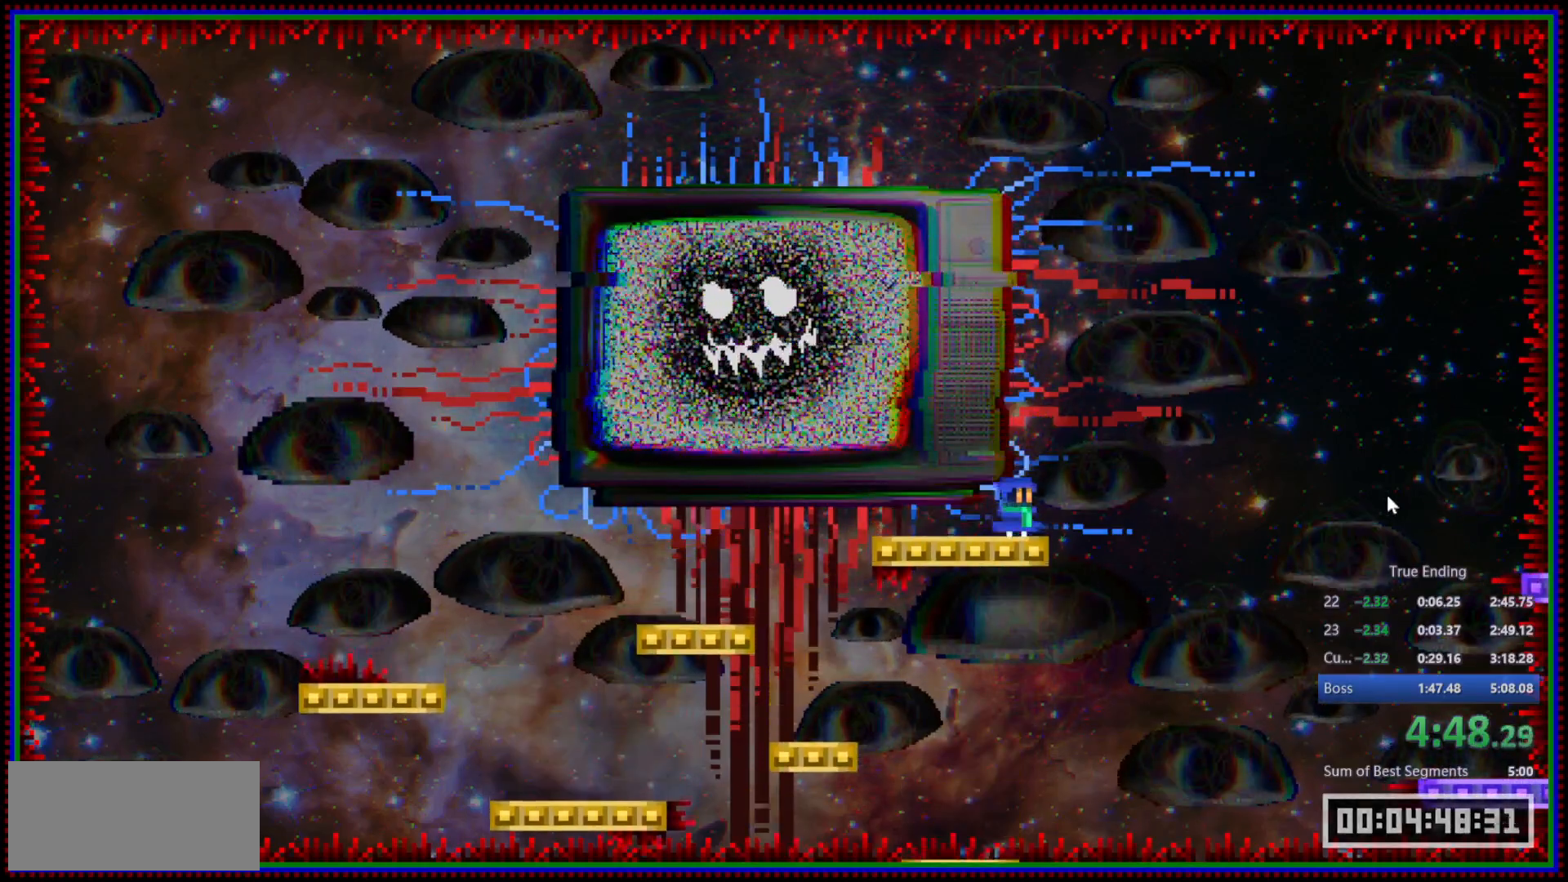
{"keys": ["d", "space"], "mouse": [], "events": [[200, "d", "down"], [200, "space", "down"]]}
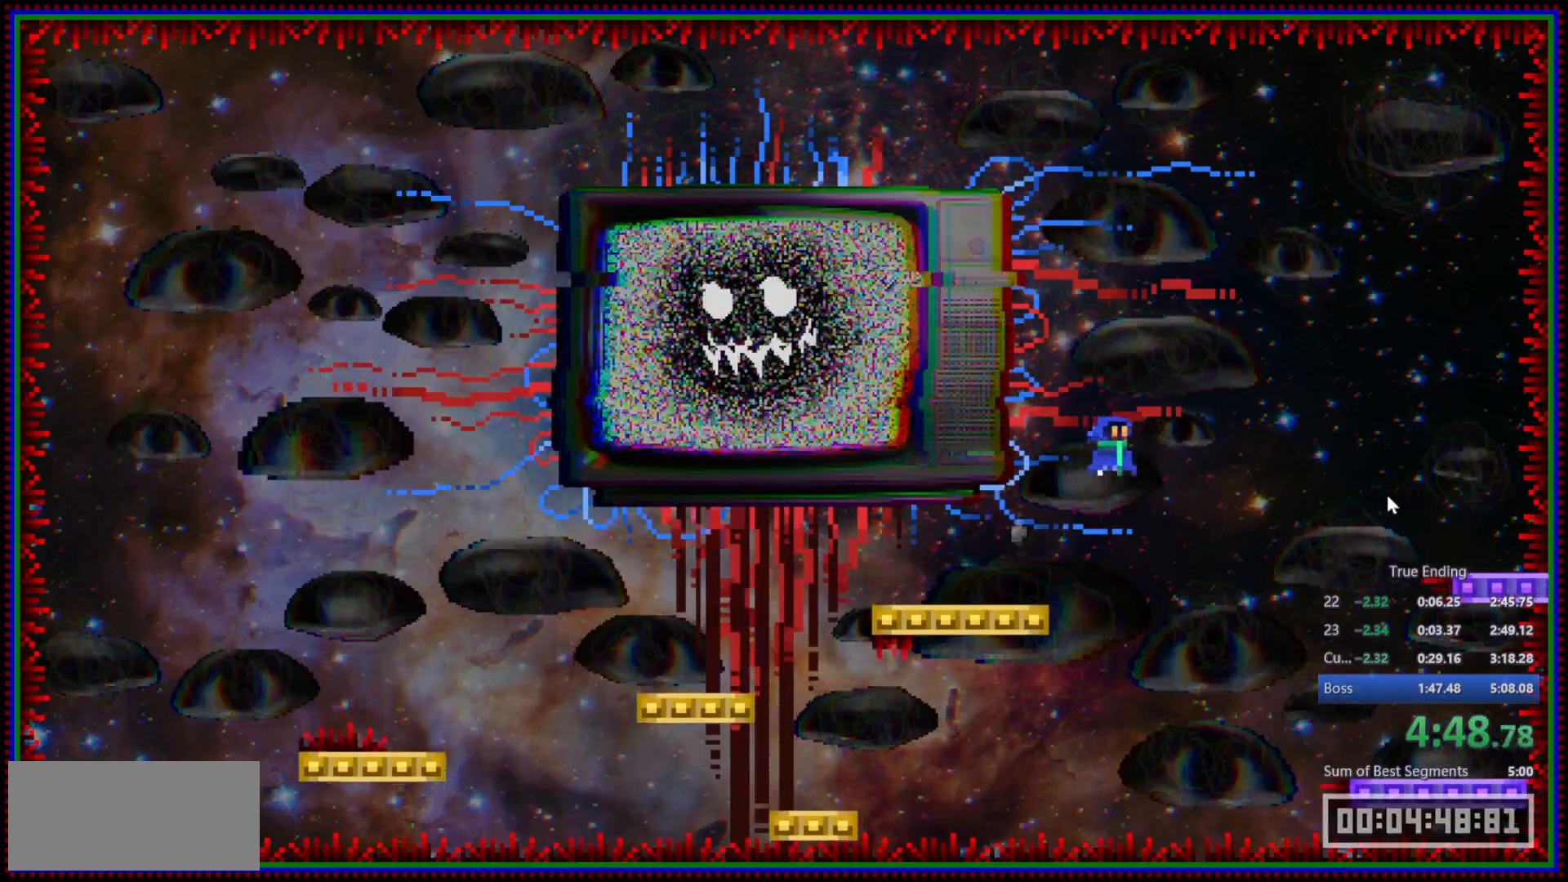
{"keys": ["d"], "mouse": [], "events": [[33, "space", "up"], [167, "mouse_left", "down"], [267, "mouse_left", "up"]]}
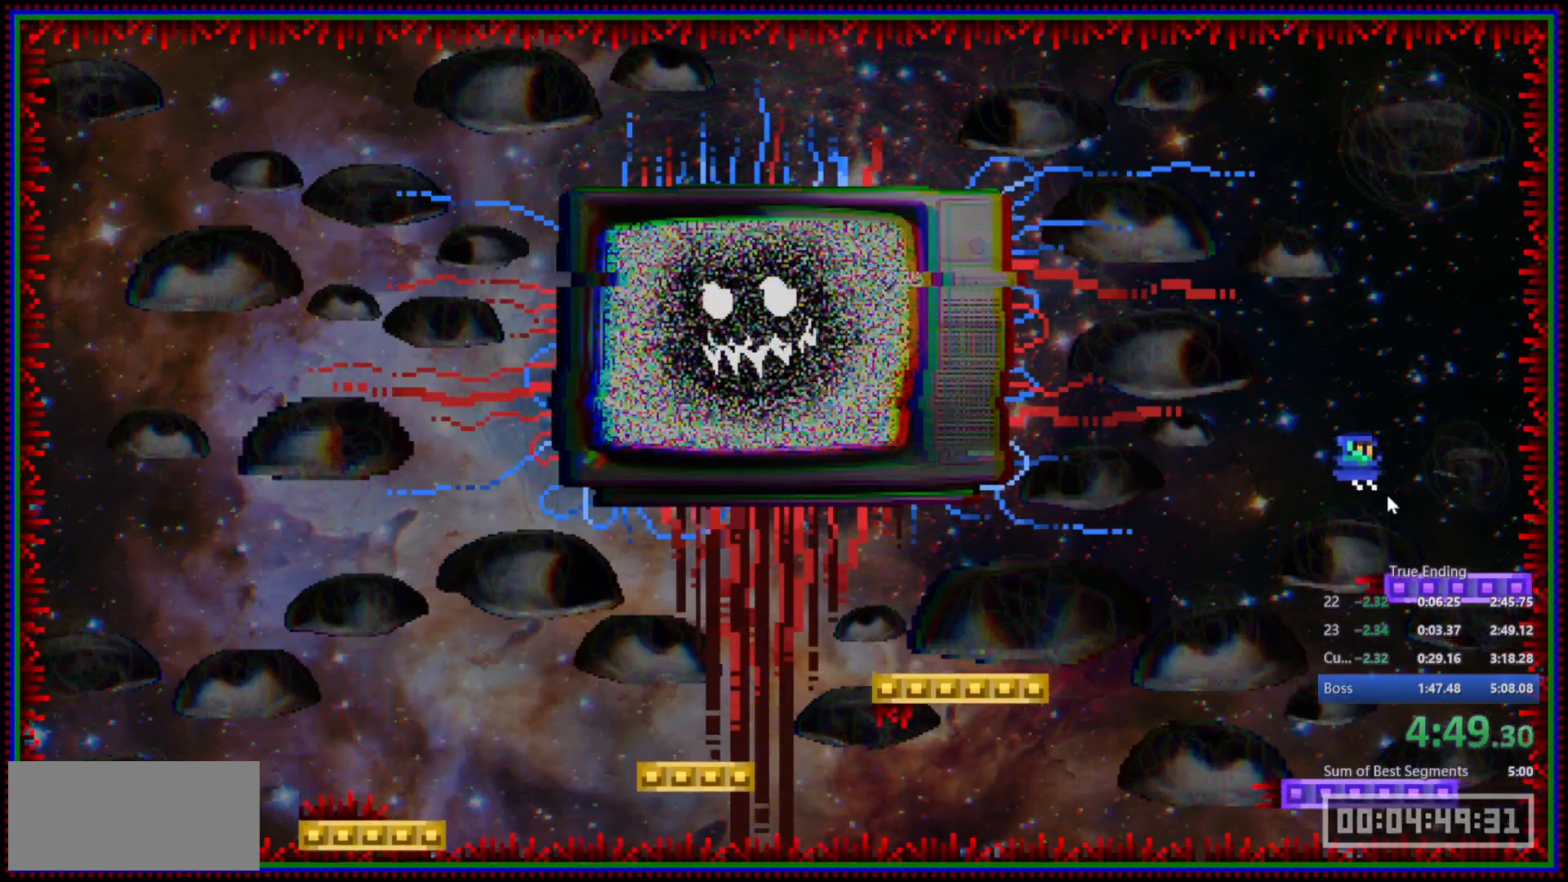
{"keys": [], "mouse": [], "events": [[183, "d", "up"]]}